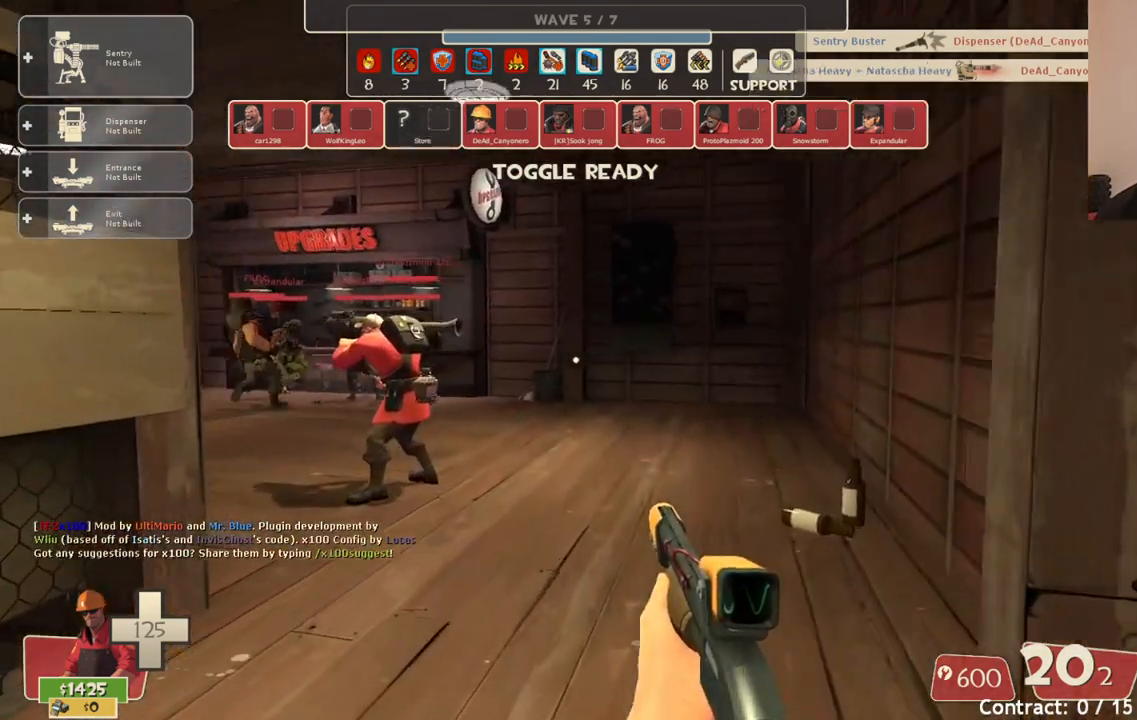
Gameplay with a controller (PlayStation layout); each line is a JSON object with the inputs held at the frame after it. "events" lists button and stick changes between this image and that frame as [ms after this image, input, new state], when the widget could be followed in between.
{"buttons": [], "left_stick": "center", "right_stick": "center", "events": [[100, "right_stick", "left"], [200, "left_stick", "up-right"], [317, "left_stick", "center"], [367, "TOUCHPAD", "down"], [383, "right_stick", "center"], [467, "TOUCHPAD", "up"]]}
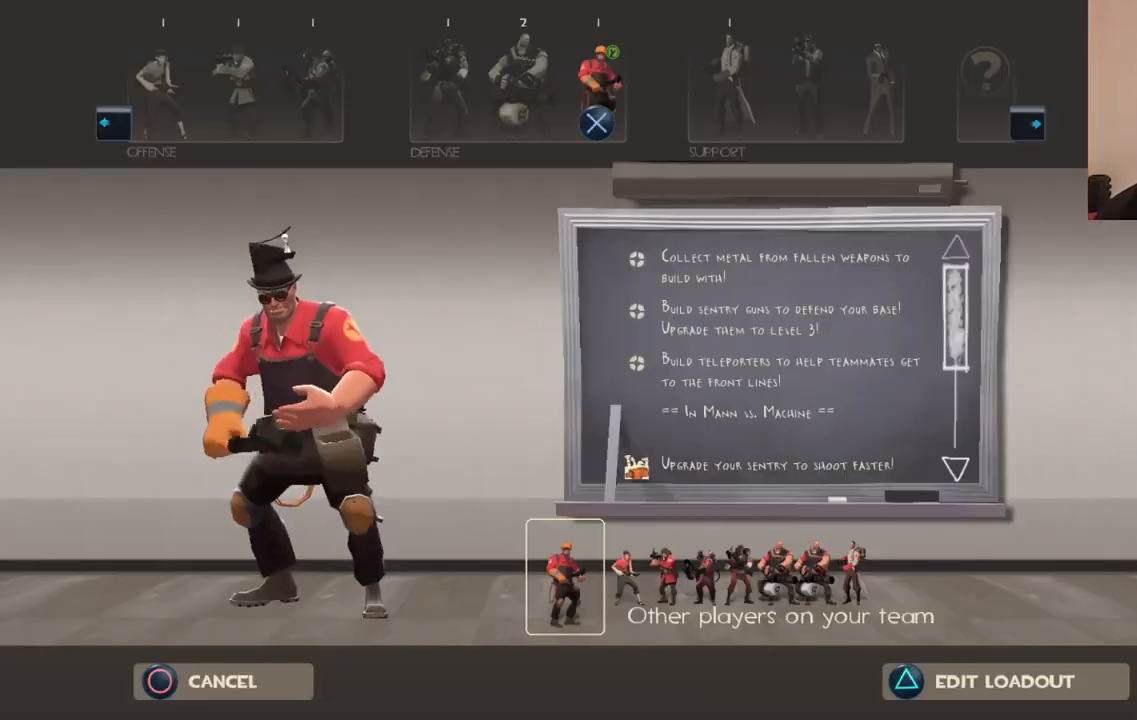
{"buttons": [], "left_stick": "center", "right_stick": "center", "events": []}
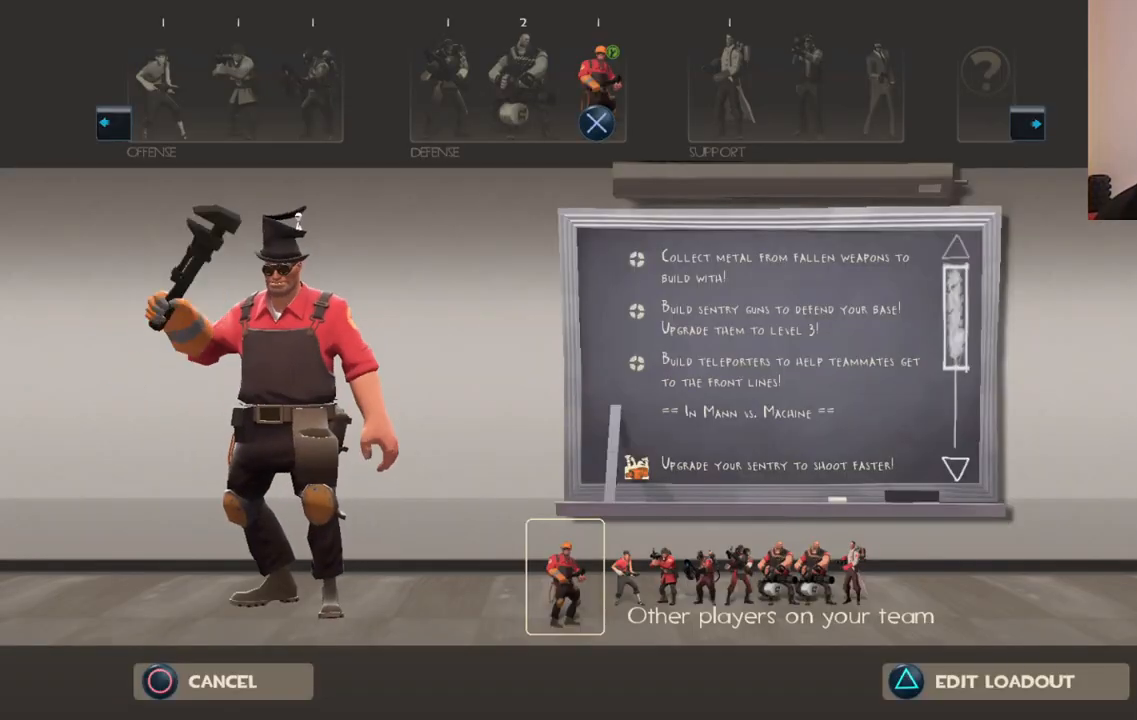
{"buttons": [], "left_stick": "center", "right_stick": "center", "events": [[167, "DPAD_LEFT", "down"], [267, "DPAD_LEFT", "up"]]}
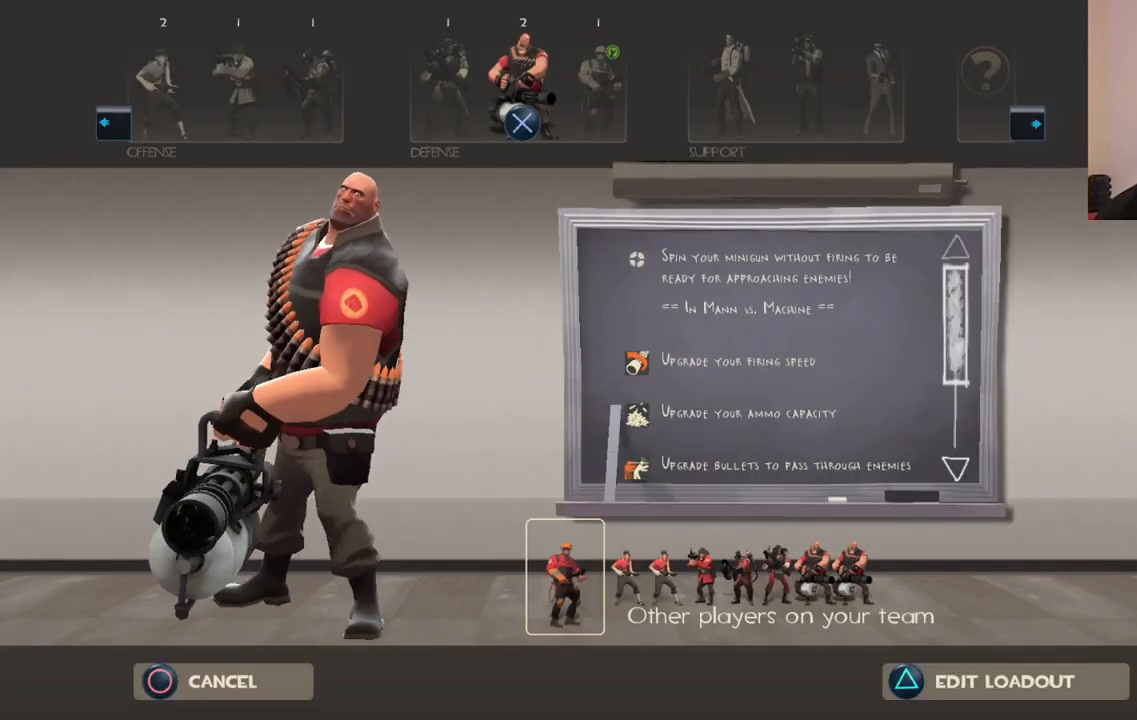
{"buttons": [], "left_stick": "center", "right_stick": "center", "events": []}
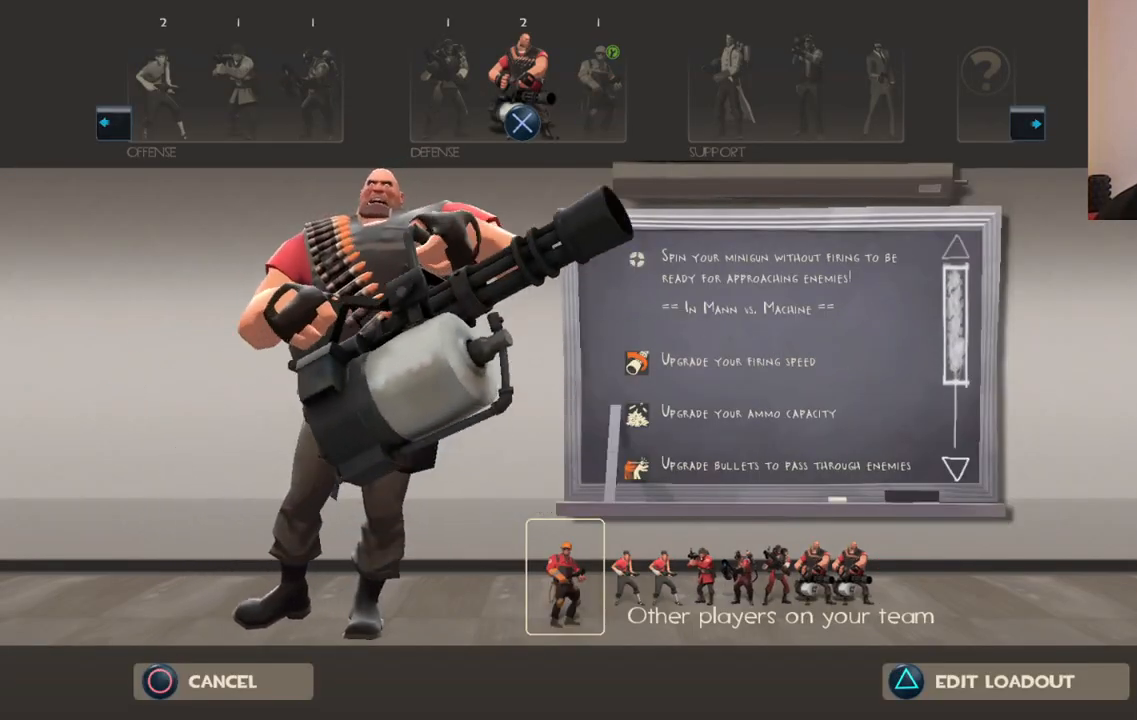
{"buttons": [], "left_stick": "center", "right_stick": "center", "events": [[333, "DPAD_RIGHT", "down"], [433, "DPAD_RIGHT", "up"]]}
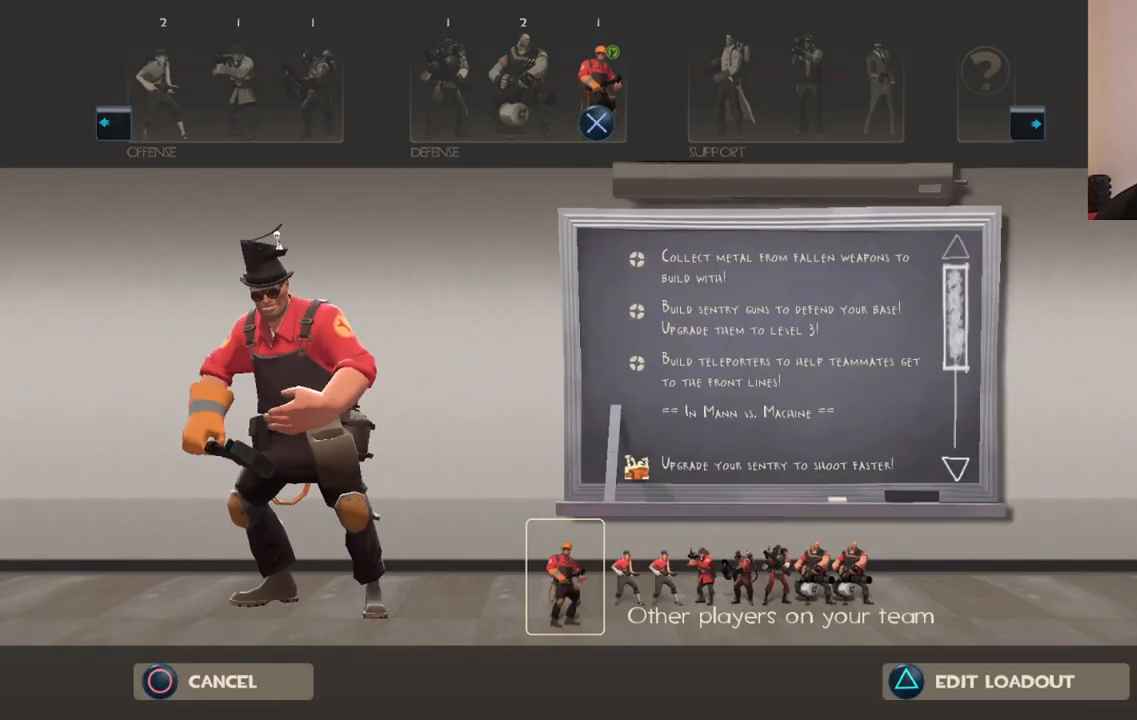
{"buttons": [], "left_stick": "center", "right_stick": "center", "events": [[167, "DPAD_LEFT", "down"], [250, "DPAD_LEFT", "up"], [317, "CROSS", "down"], [400, "CROSS", "up"]]}
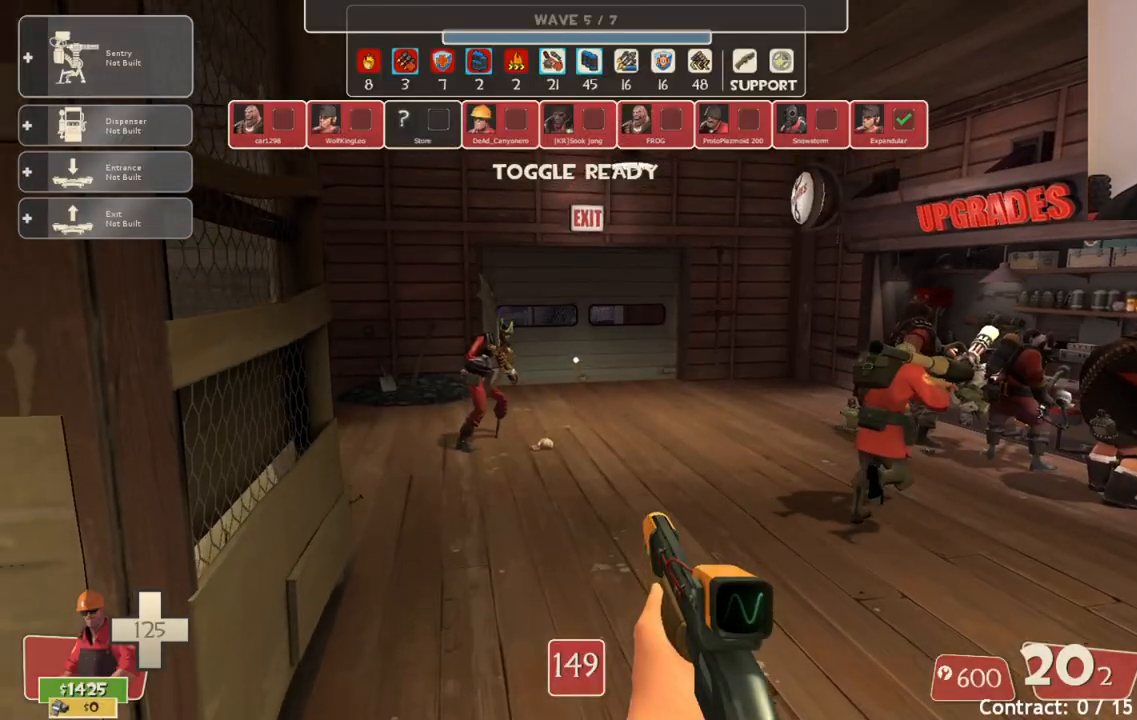
{"buttons": [], "left_stick": "center", "right_stick": "center", "events": []}
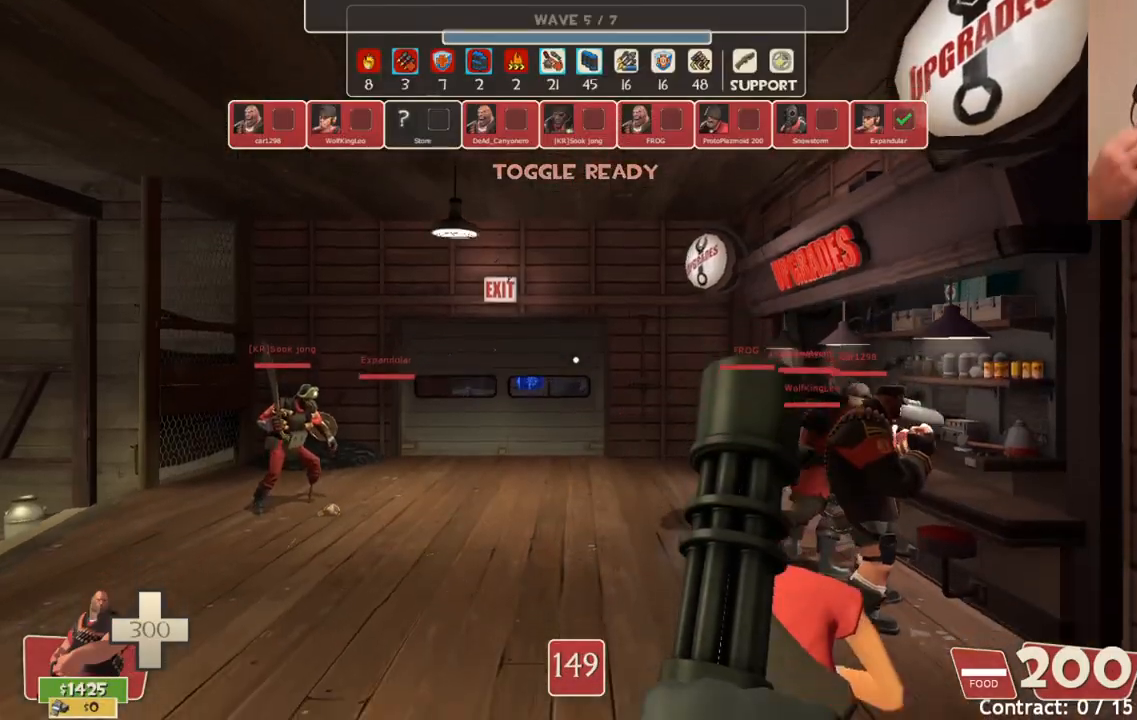
{"buttons": [], "left_stick": "center", "right_stick": "center", "events": []}
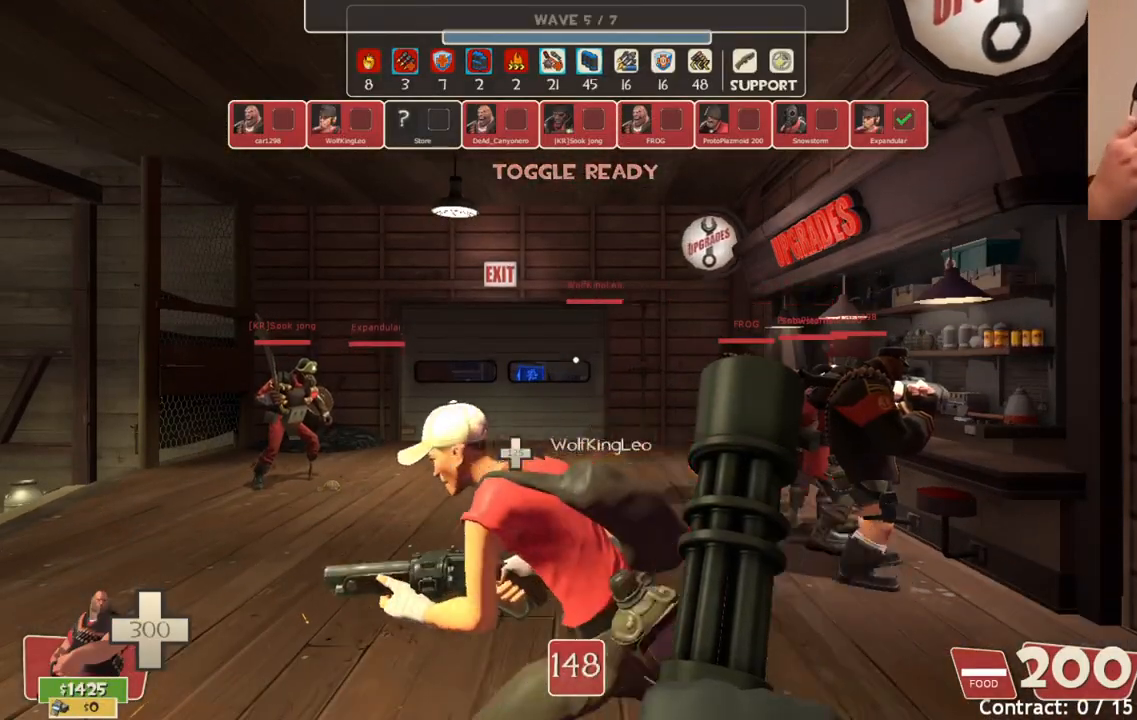
{"buttons": [], "left_stick": "center", "right_stick": "center", "events": []}
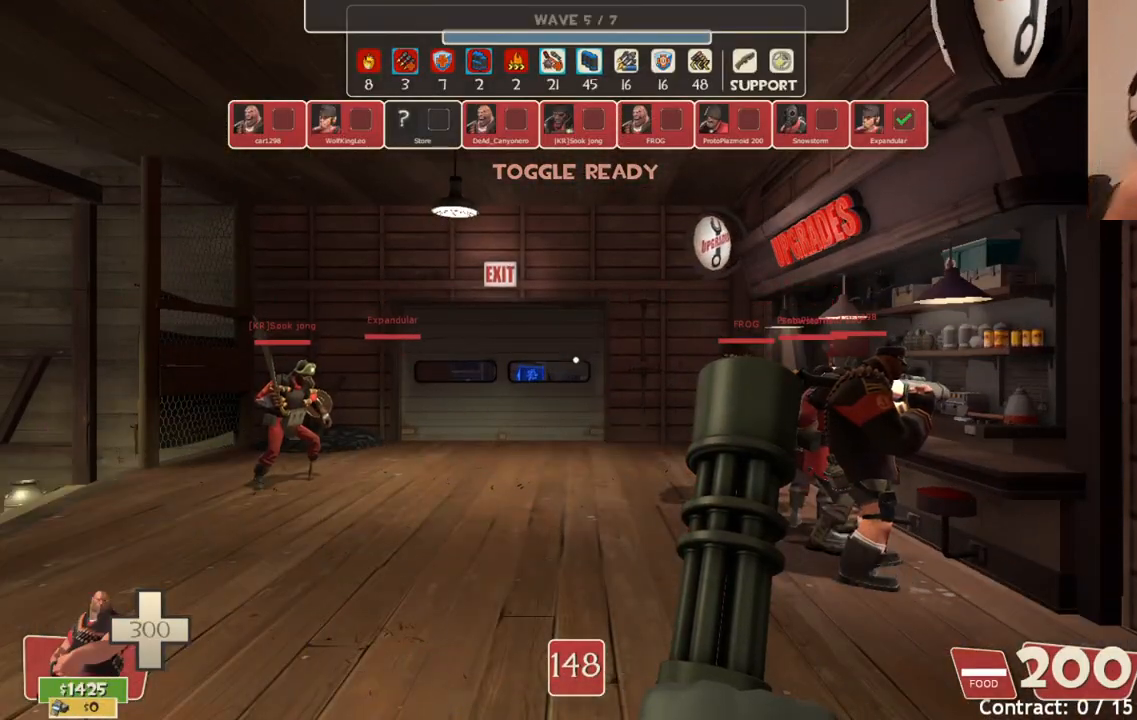
{"buttons": ["TOUCHPAD"], "left_stick": "center", "right_stick": "center", "events": [[483, "TOUCHPAD", "down"]]}
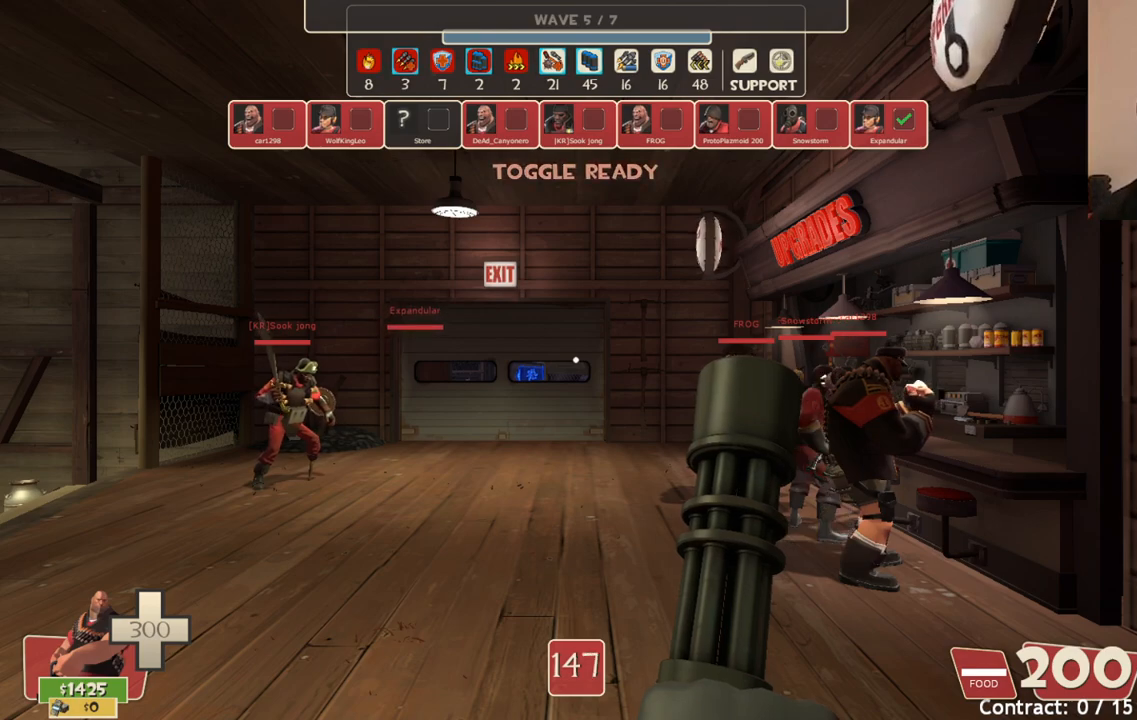
{"buttons": [], "left_stick": "center", "right_stick": "center", "events": [[67, "TOUCHPAD", "up"]]}
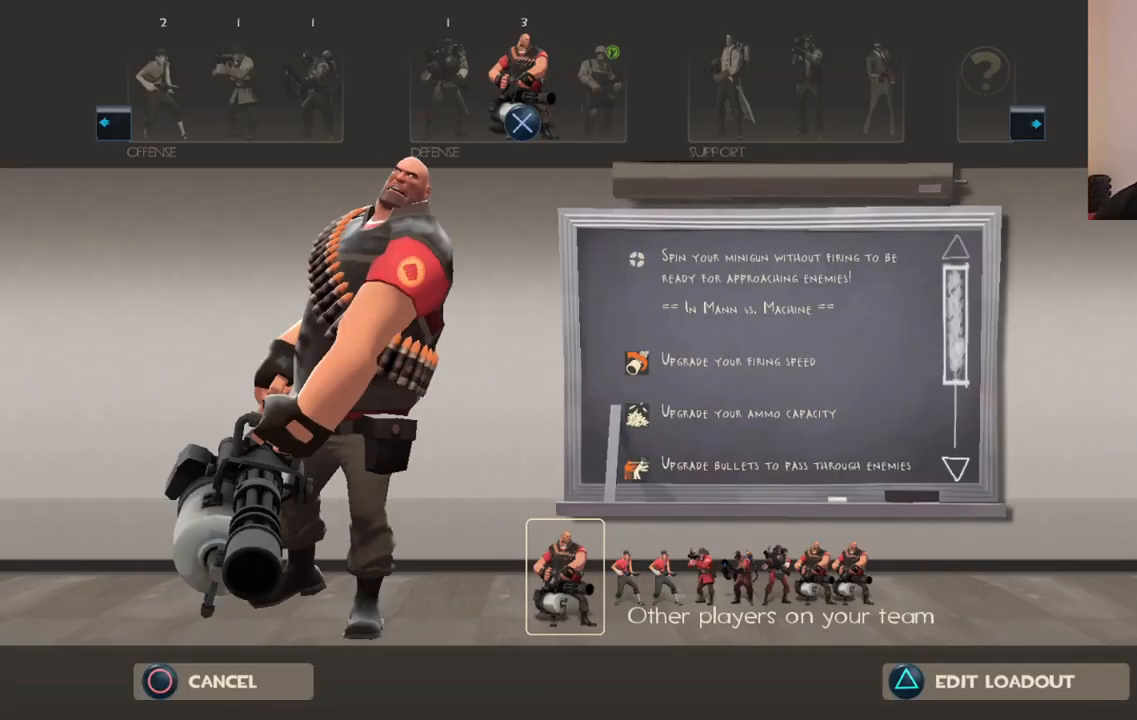
{"buttons": [], "left_stick": "center", "right_stick": "center", "events": [[150, "TRIANGLE", "down"], [267, "TRIANGLE", "up"]]}
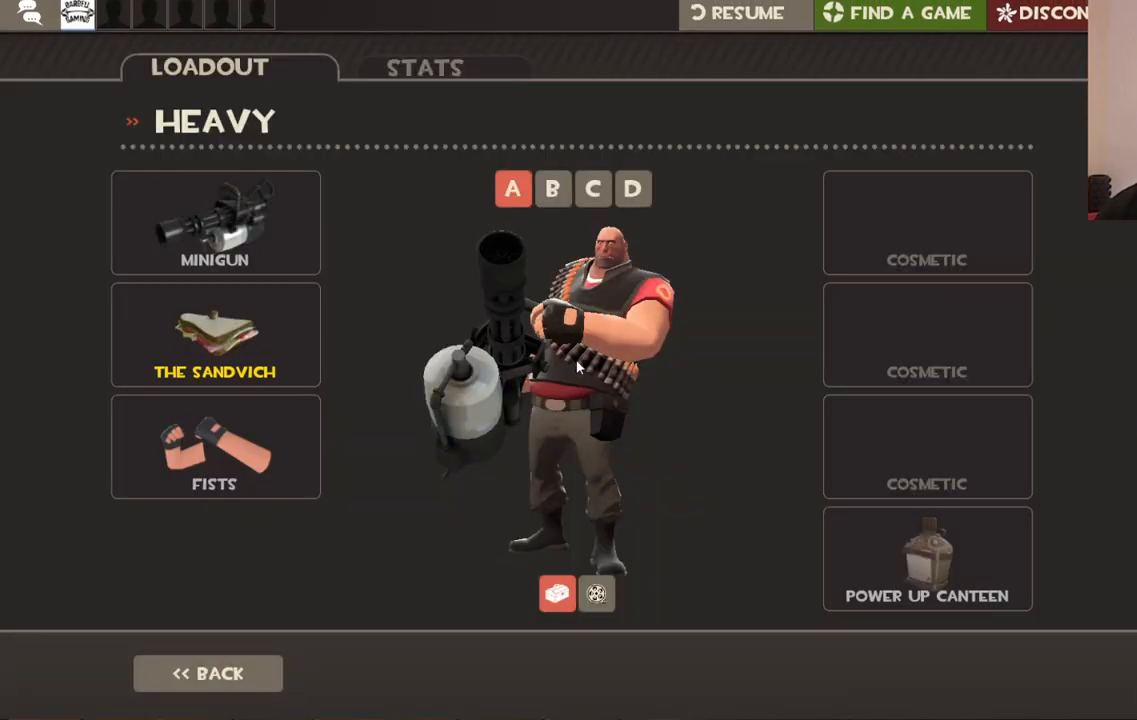
{"buttons": ["DPAD_RIGHT"], "left_stick": "center", "right_stick": "center", "events": [[450, "DPAD_RIGHT", "down"]]}
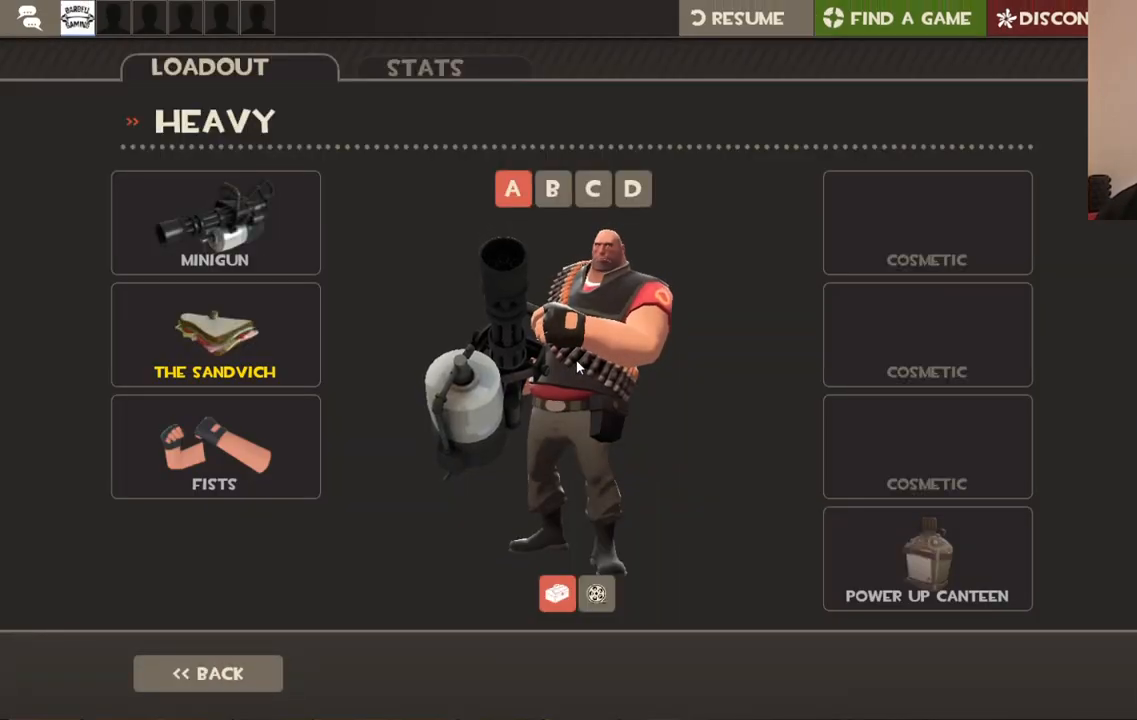
{"buttons": [], "left_stick": "center", "right_stick": "up", "events": [[50, "DPAD_RIGHT", "up"], [250, "right_stick", "up"]]}
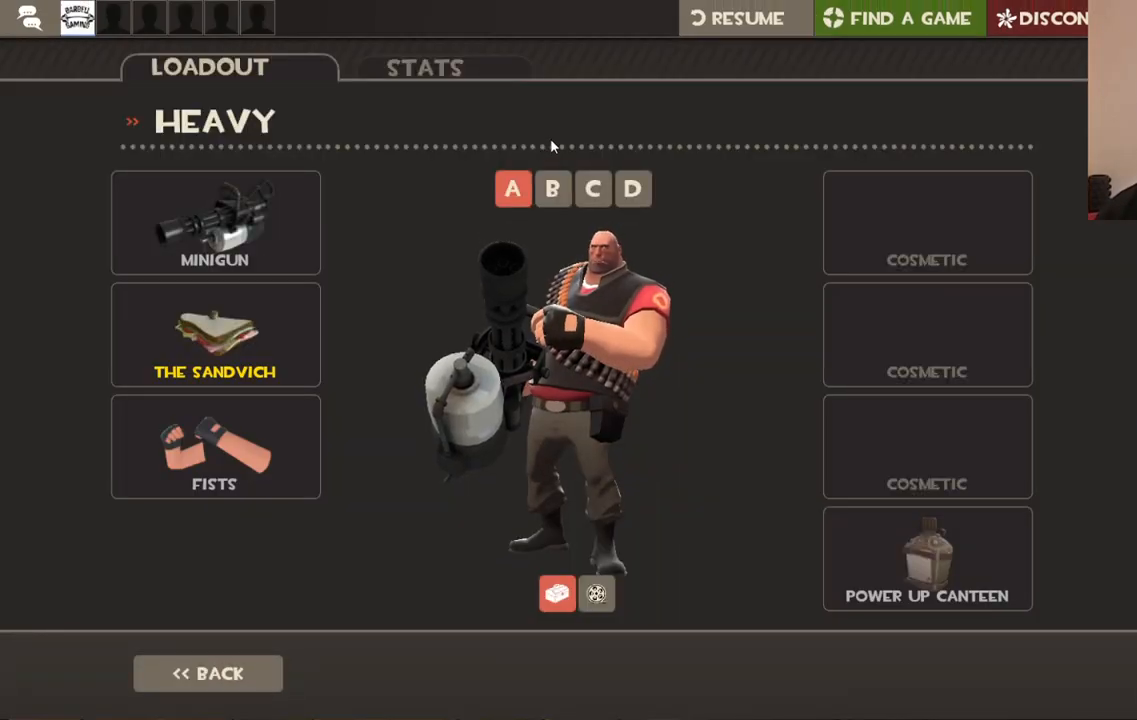
{"buttons": ["R2"], "left_stick": "center", "right_stick": "center", "events": [[33, "right_stick", "center"], [167, "right_stick", "down"], [300, "right_stick", "center"], [417, "R2", "down"]]}
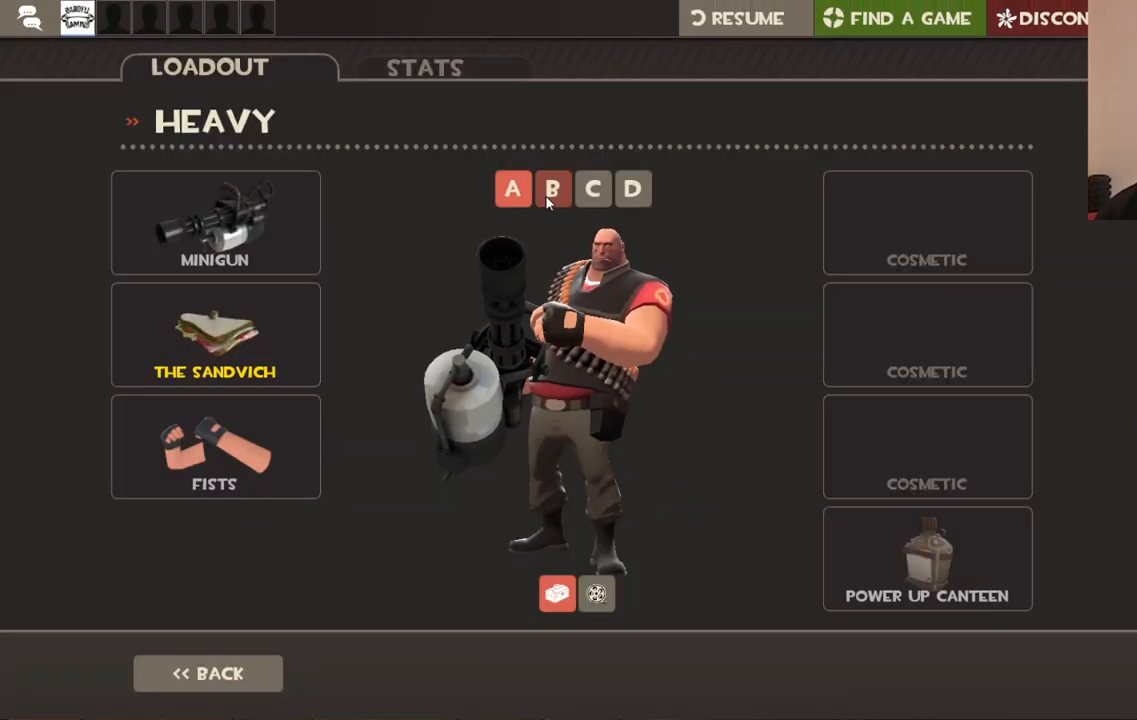
{"buttons": [], "left_stick": "center", "right_stick": "center", "events": [[50, "R2", "up"]]}
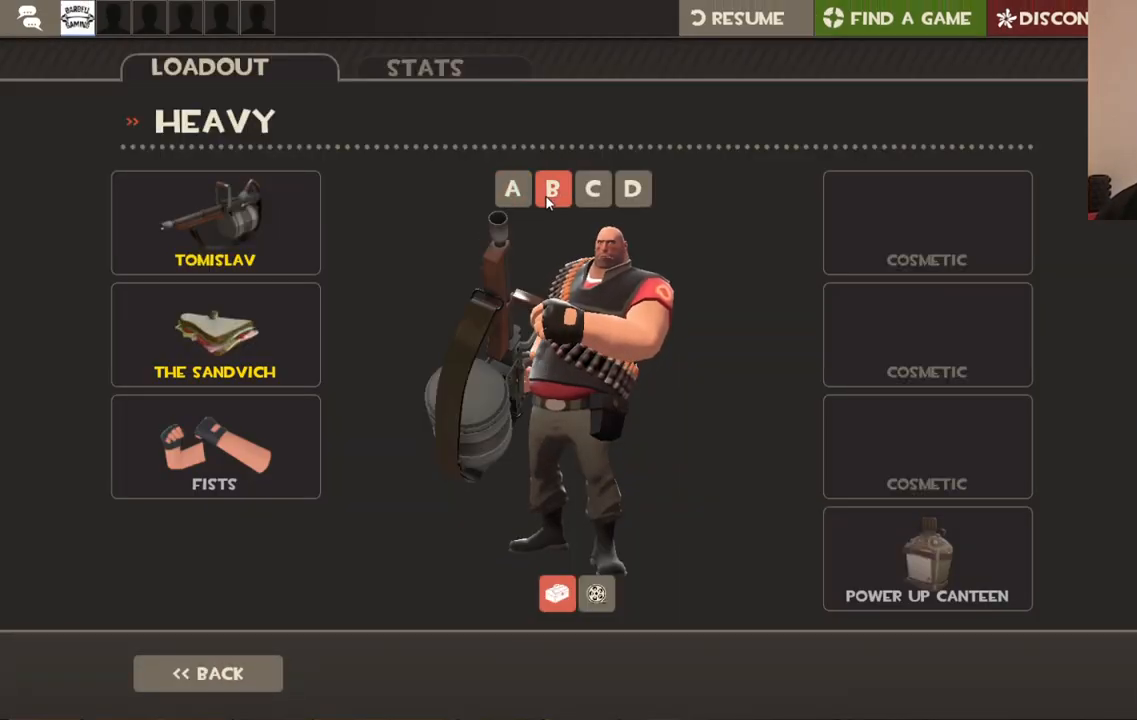
{"buttons": [], "left_stick": "center", "right_stick": "center", "events": []}
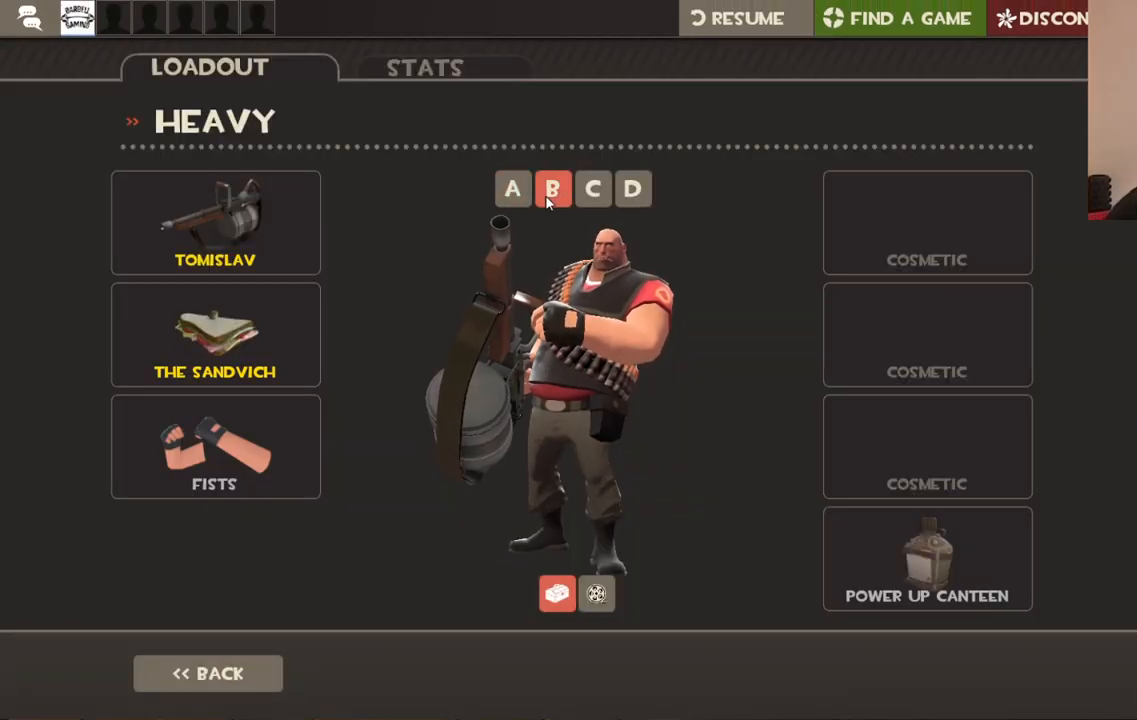
{"buttons": [], "left_stick": "center", "right_stick": "center", "events": []}
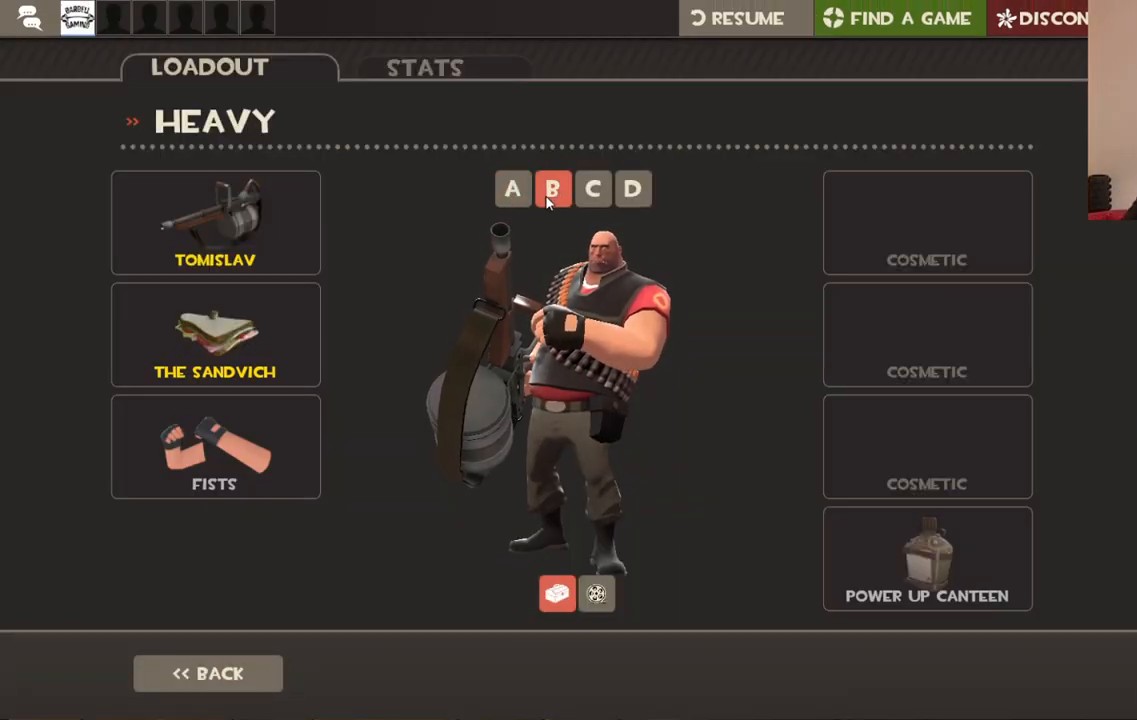
{"buttons": [], "left_stick": "center", "right_stick": "right", "events": [[450, "right_stick", "right"]]}
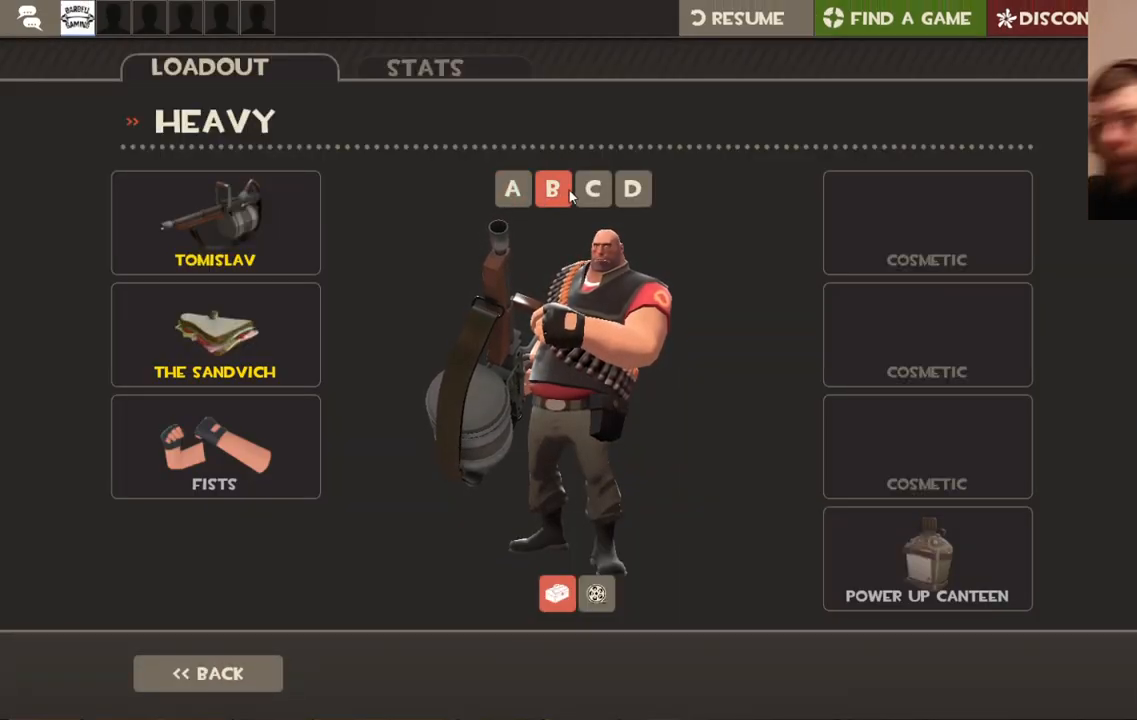
{"buttons": [], "left_stick": "center", "right_stick": "center", "events": [[50, "right_stick", "center"], [267, "R2", "down"], [383, "R2", "up"]]}
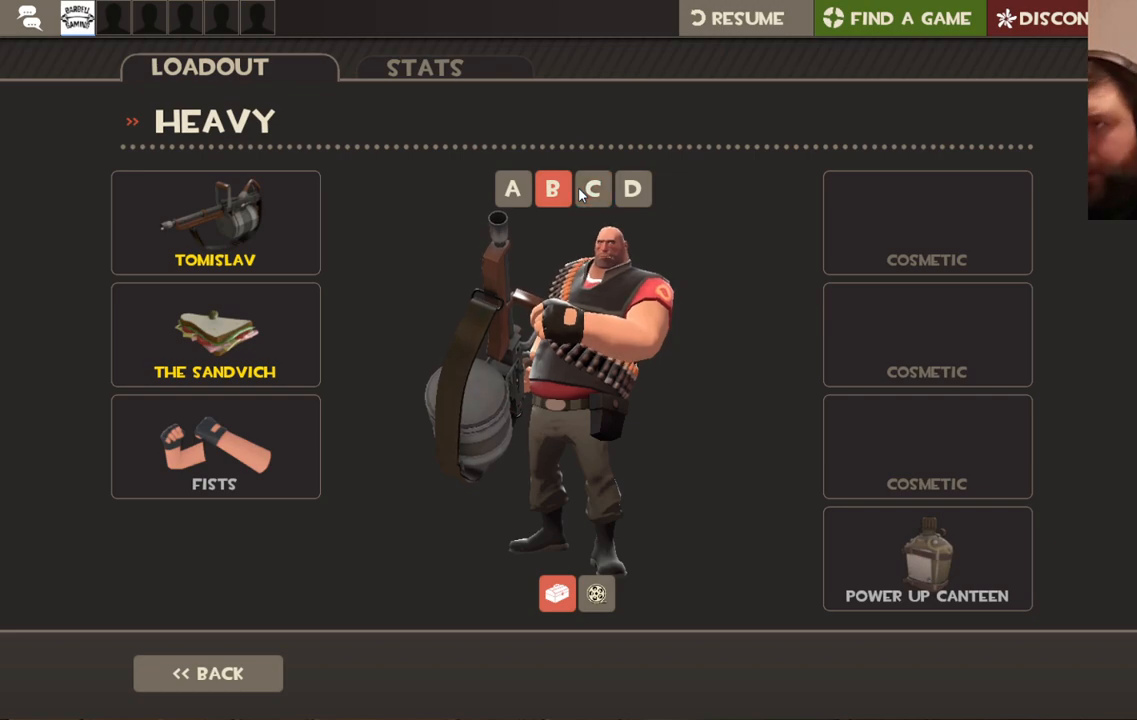
{"buttons": [], "left_stick": "center", "right_stick": "center", "events": []}
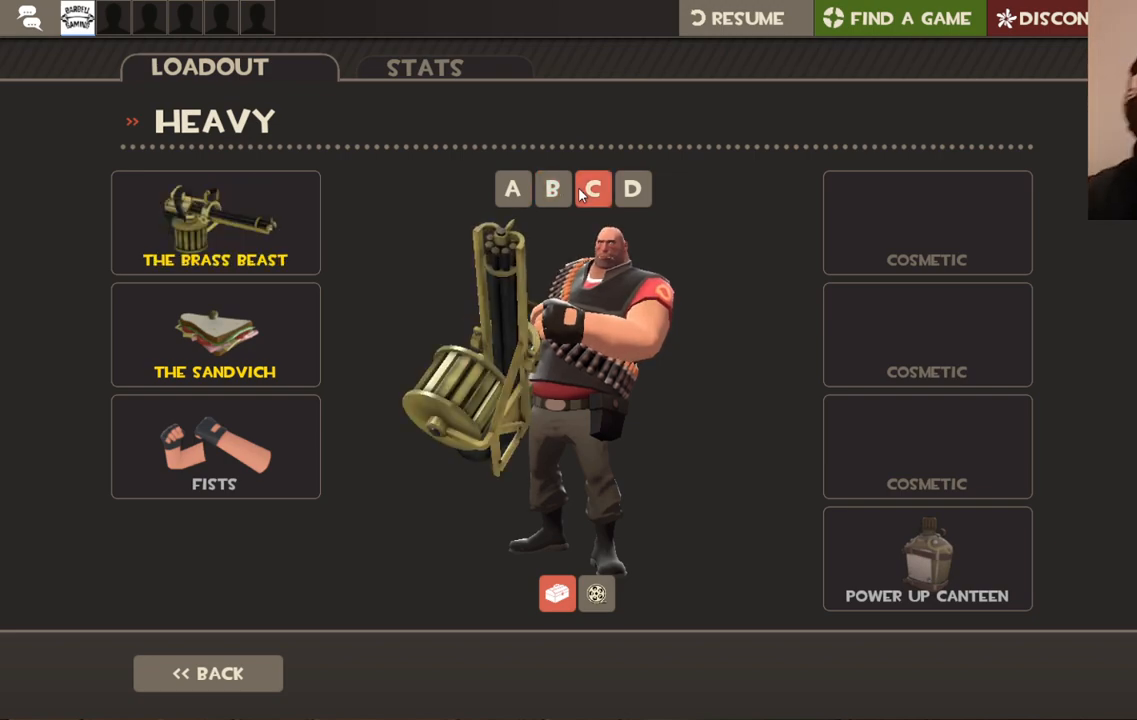
{"buttons": [], "left_stick": "center", "right_stick": "center", "events": []}
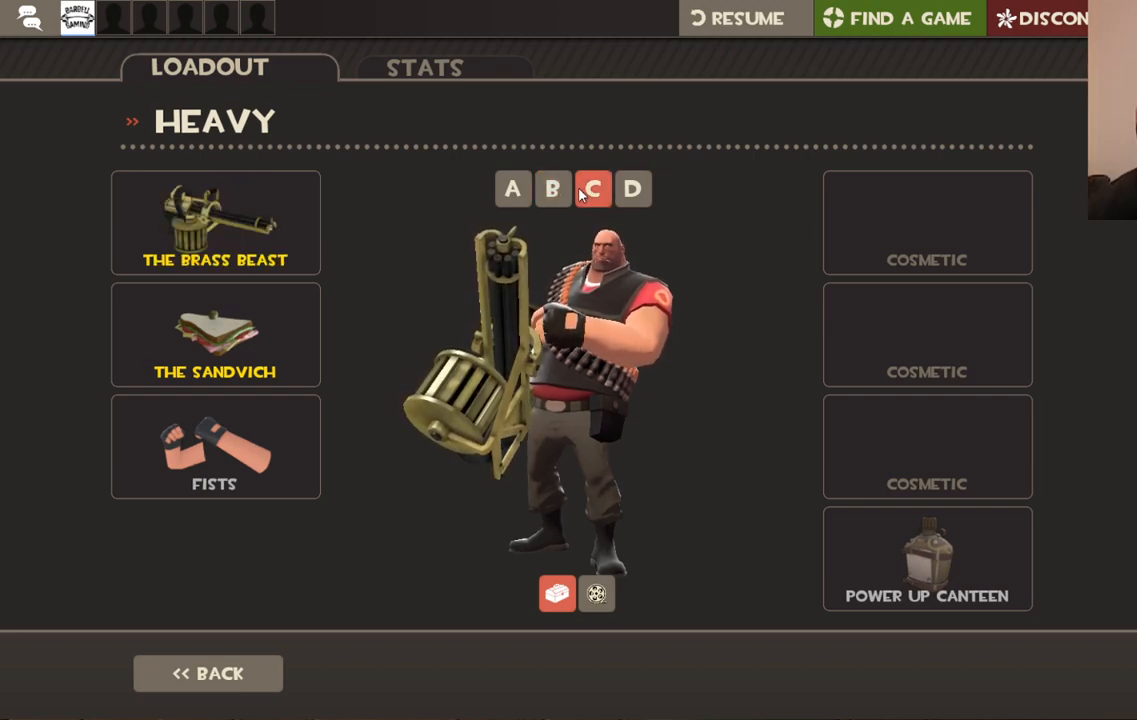
{"buttons": [], "left_stick": "center", "right_stick": "center", "events": []}
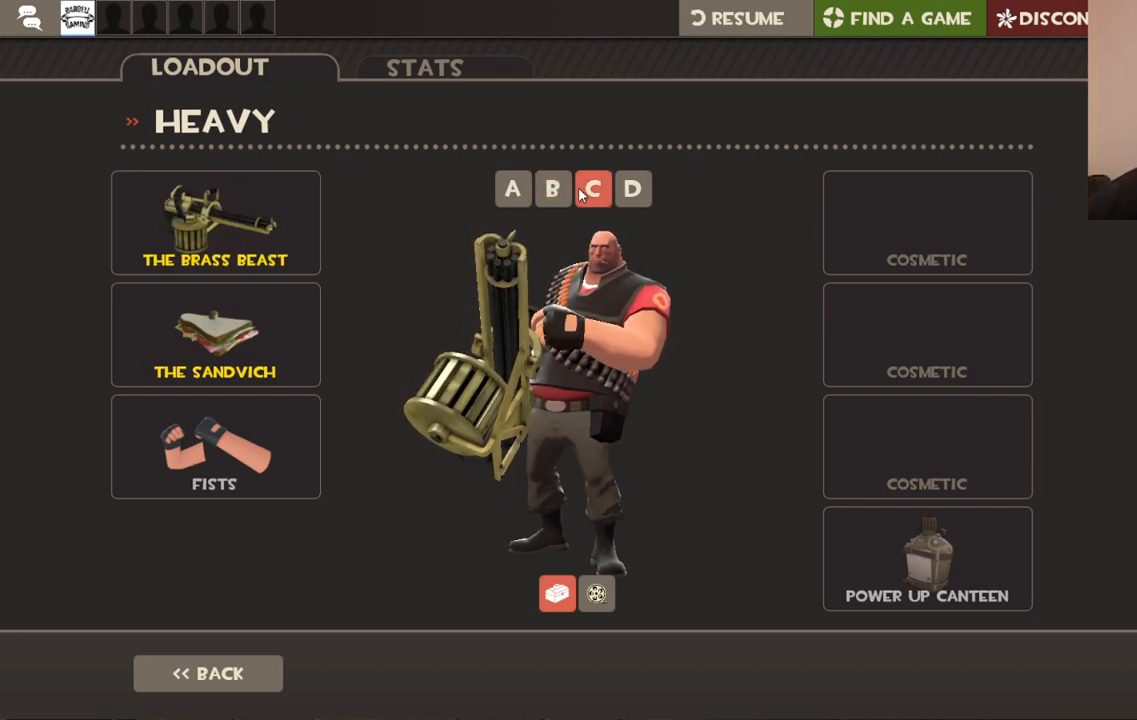
{"buttons": [], "left_stick": "center", "right_stick": "center", "events": []}
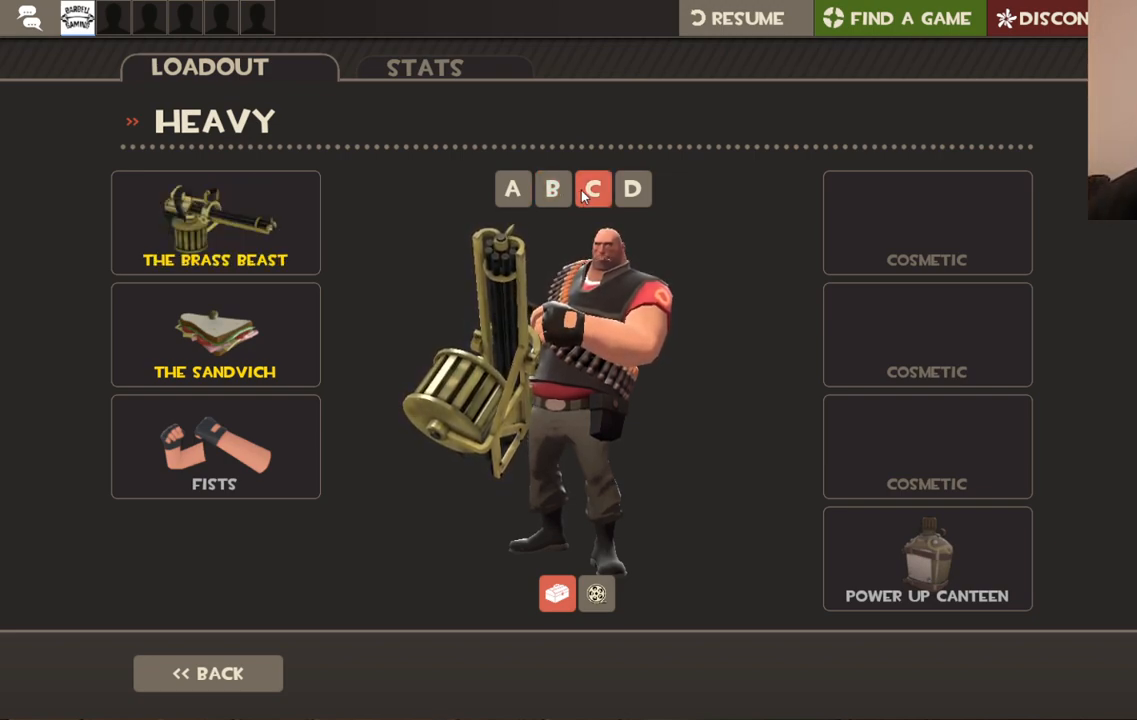
{"buttons": [], "left_stick": "center", "right_stick": "down", "events": [[17, "right_stick", "down-right"], [217, "right_stick", "center"], [333, "right_stick", "down"]]}
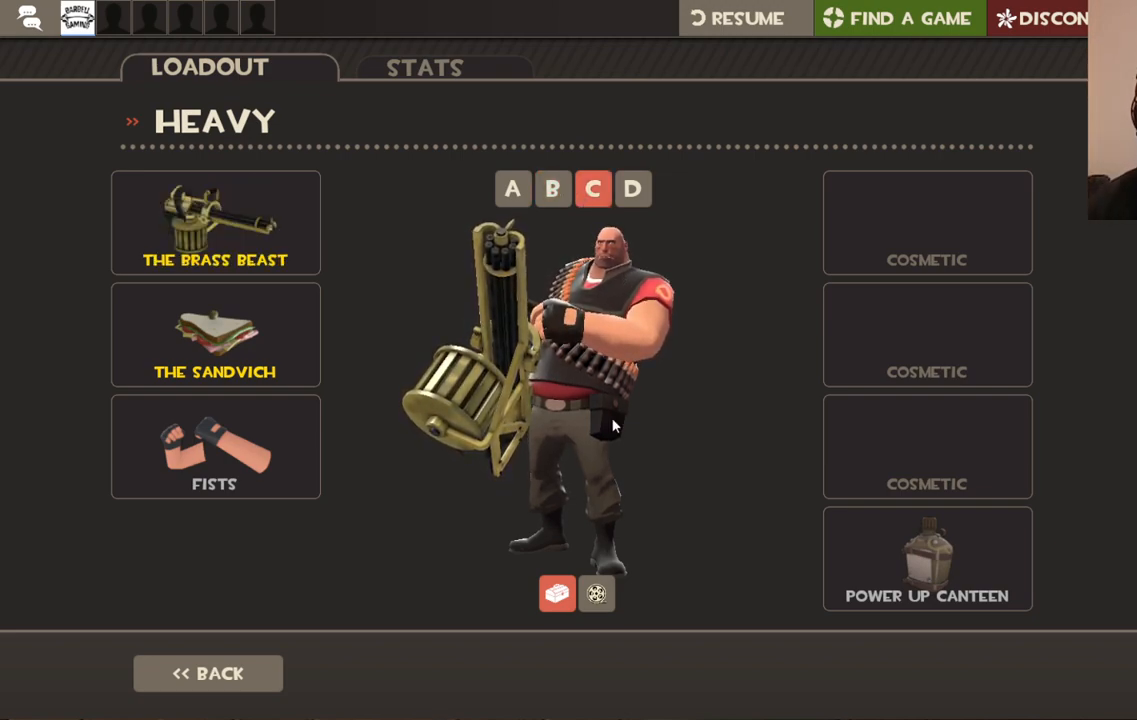
{"buttons": [], "left_stick": "center", "right_stick": "center", "events": [[150, "right_stick", "center"]]}
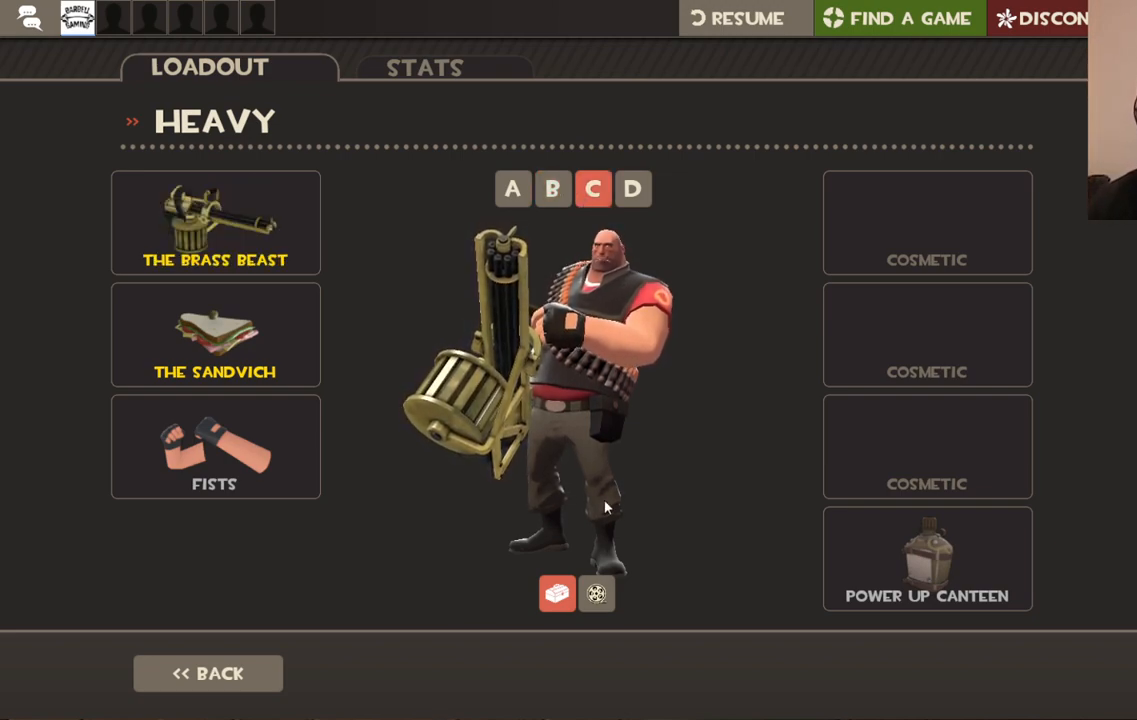
{"buttons": [], "left_stick": "center", "right_stick": "center", "events": []}
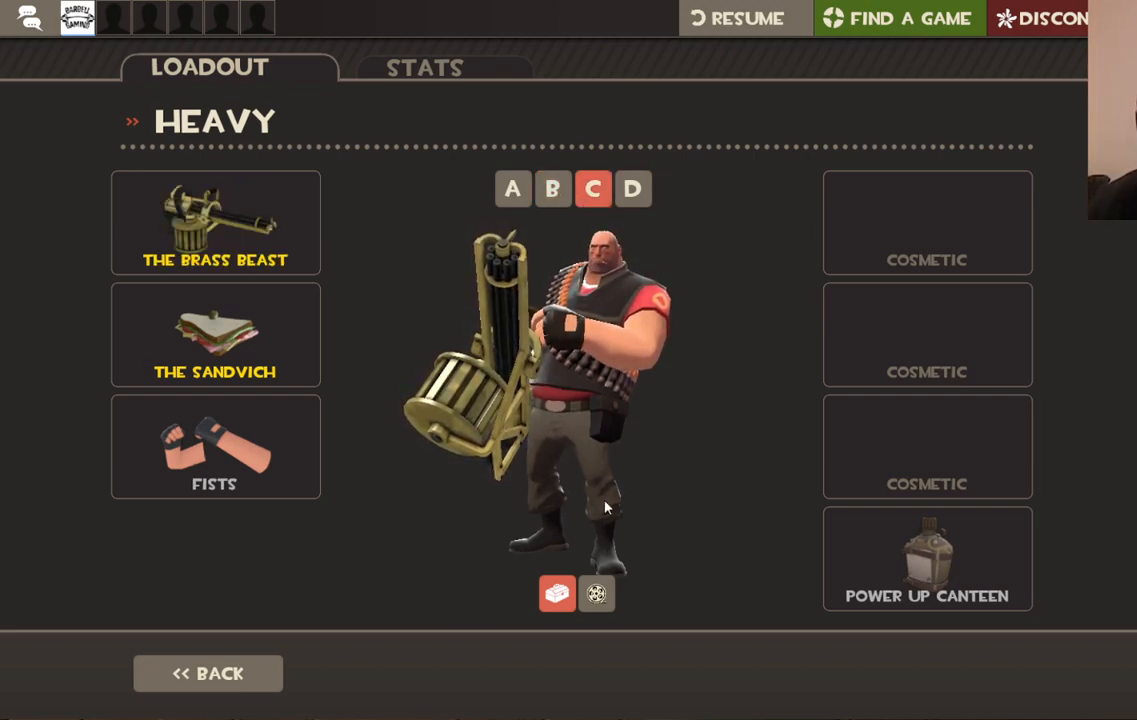
{"buttons": [], "left_stick": "center", "right_stick": "center", "events": []}
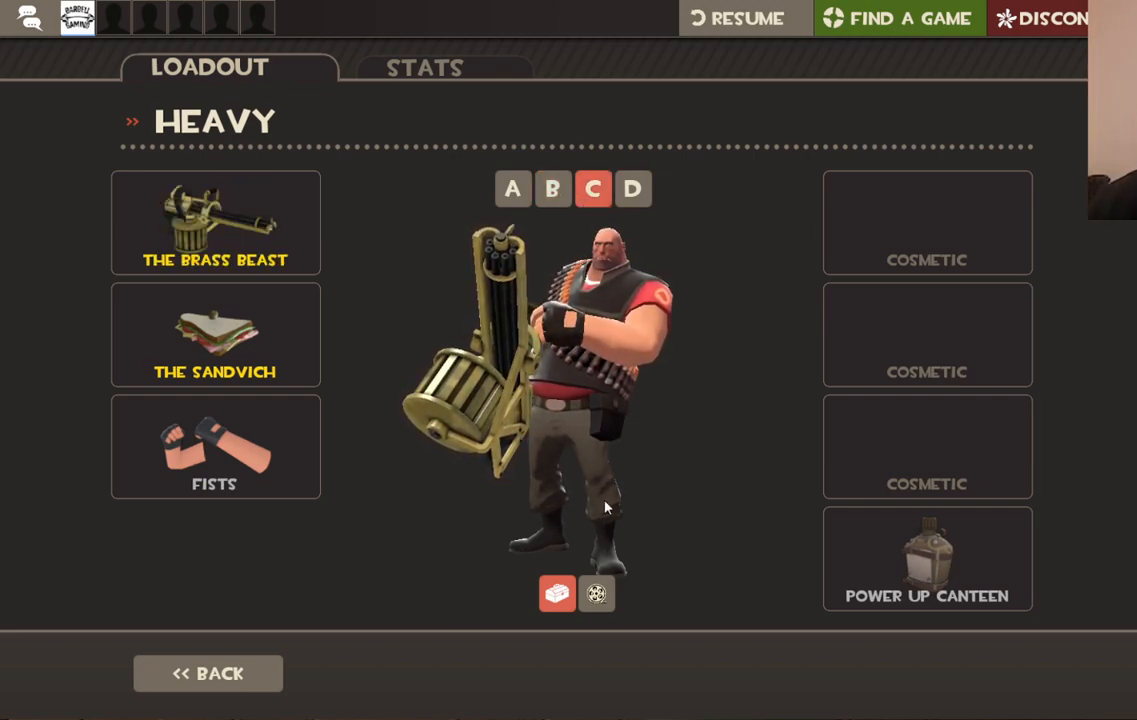
{"buttons": [], "left_stick": "center", "right_stick": "center", "events": []}